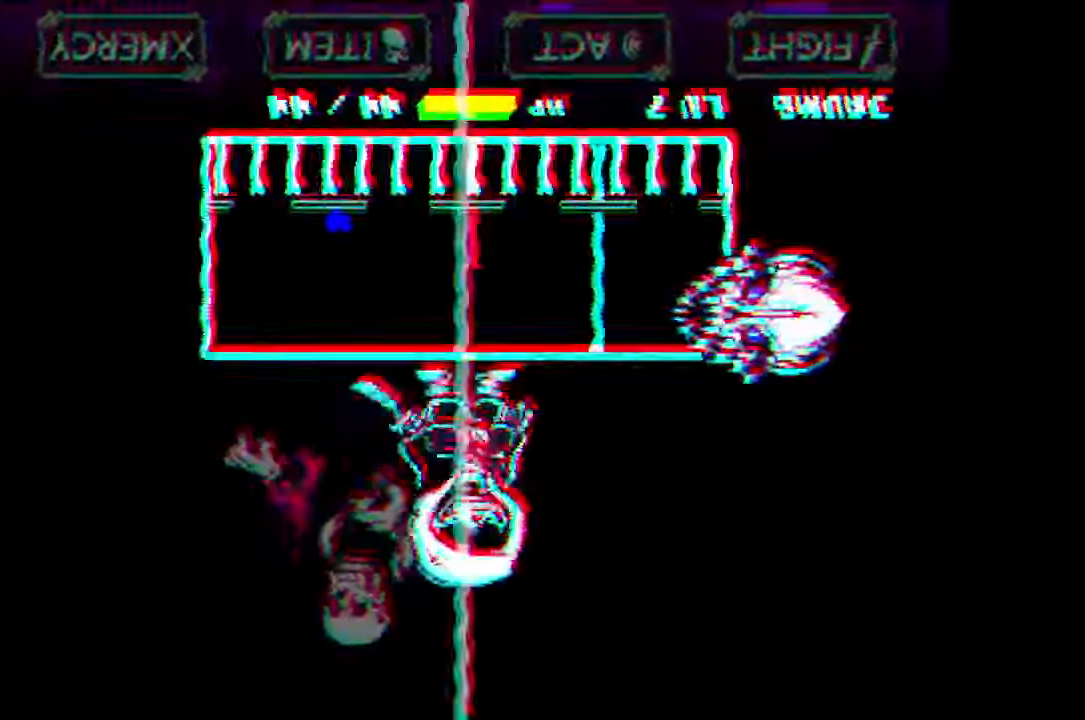
Gameplay with keyboard and mouse; each line is a JSON object with the keys and mouse buttons held at the frame after it. "events" lists presses ("down") and releases ("up") of "c", "down", "left", "right", "up", "x", "z", "mouse_left" and "mouse_right" between this image and that frame as [ms after this image, input, new state], when the widget could be followed in between. "mouse_left", "mouse_right" = the "left", "right" buttons of the "mouse" list. No other keys are recorded. Mouse movement is not recorded.
{"keys": [], "mouse": [], "events": []}
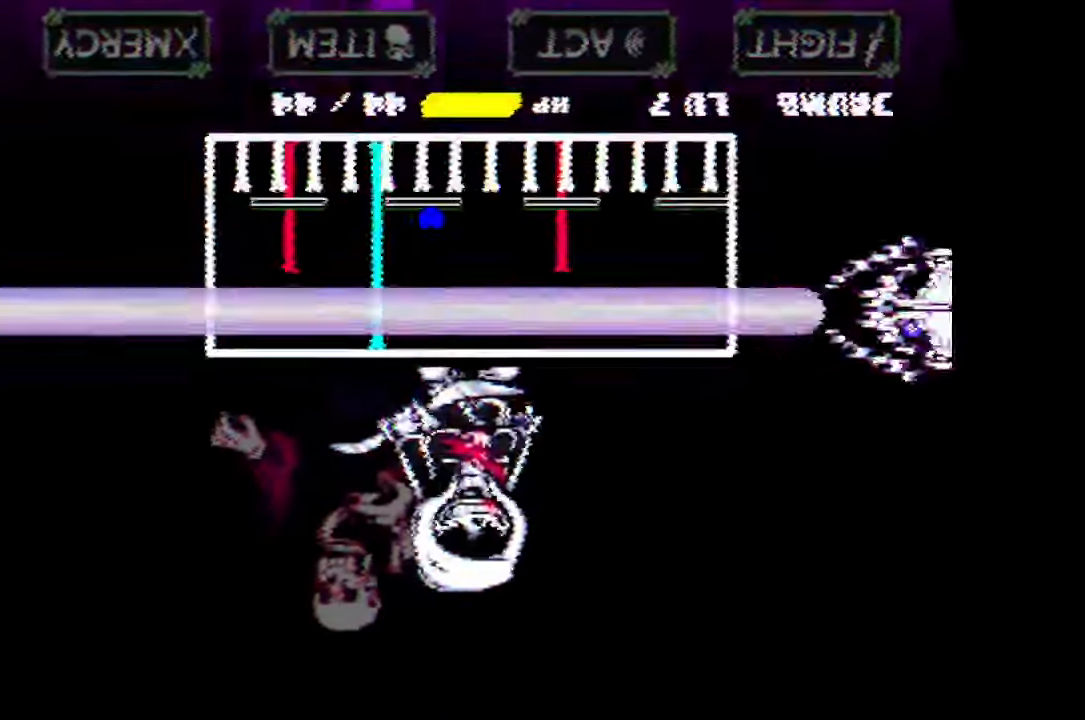
{"keys": ["right"], "mouse": [], "events": [[266, "right", "down"], [266, "up", "down"], [500, "up", "up"]]}
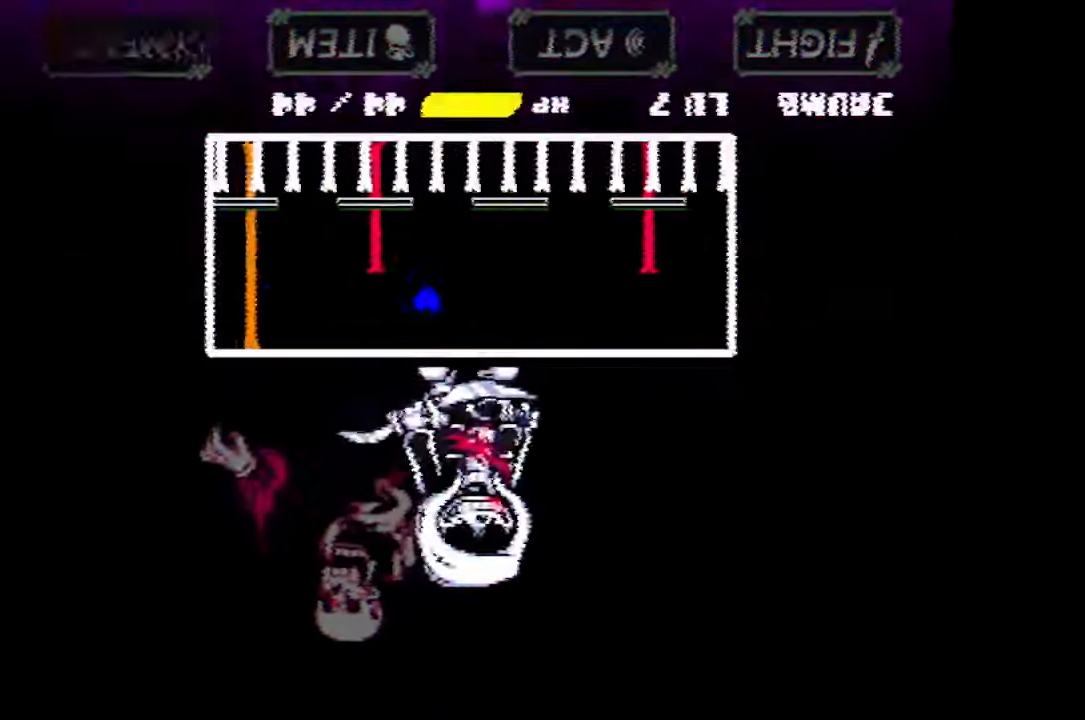
{"keys": [], "mouse": [], "events": [[466, "right", "up"]]}
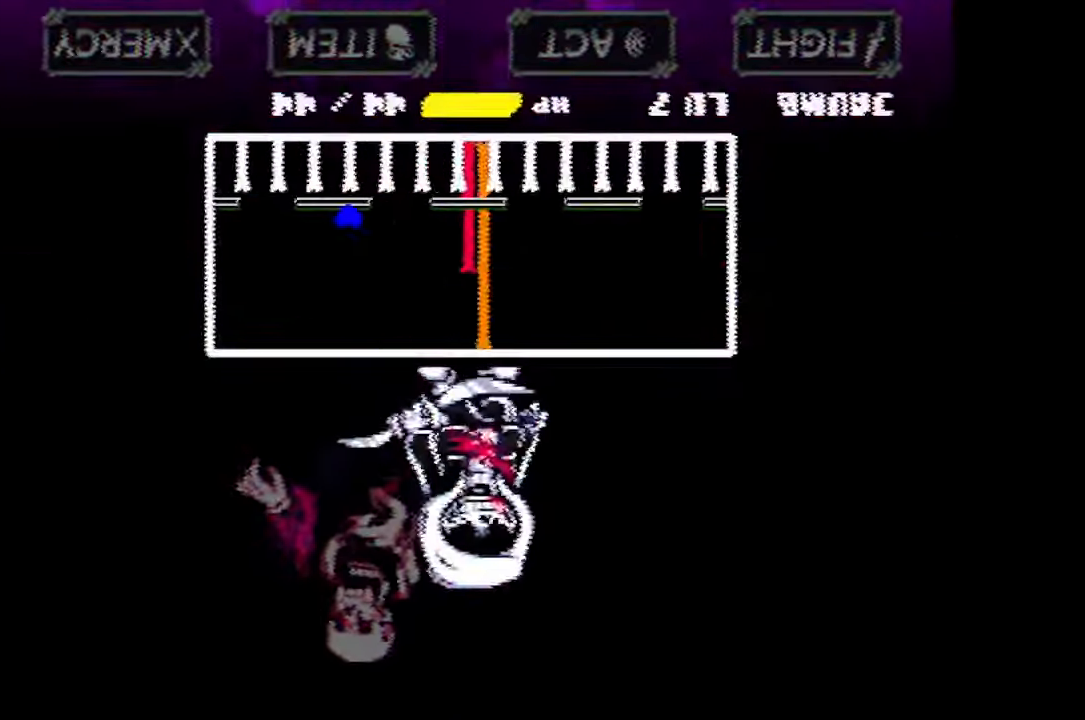
{"keys": [], "mouse": [], "events": []}
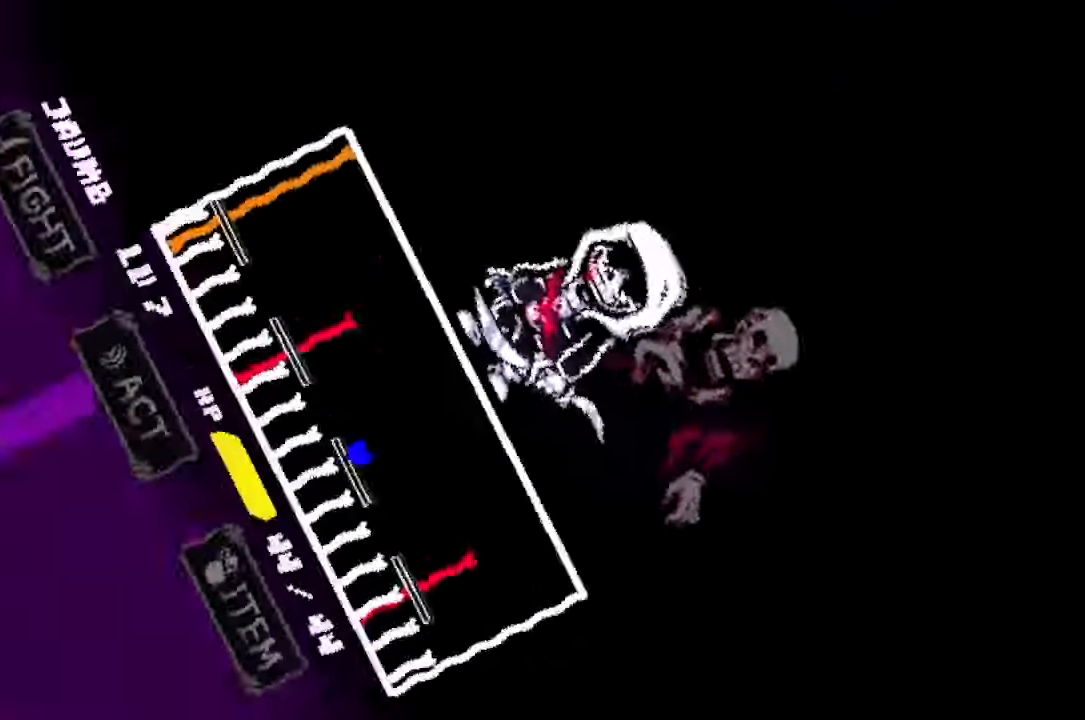
{"keys": [], "mouse": [], "events": []}
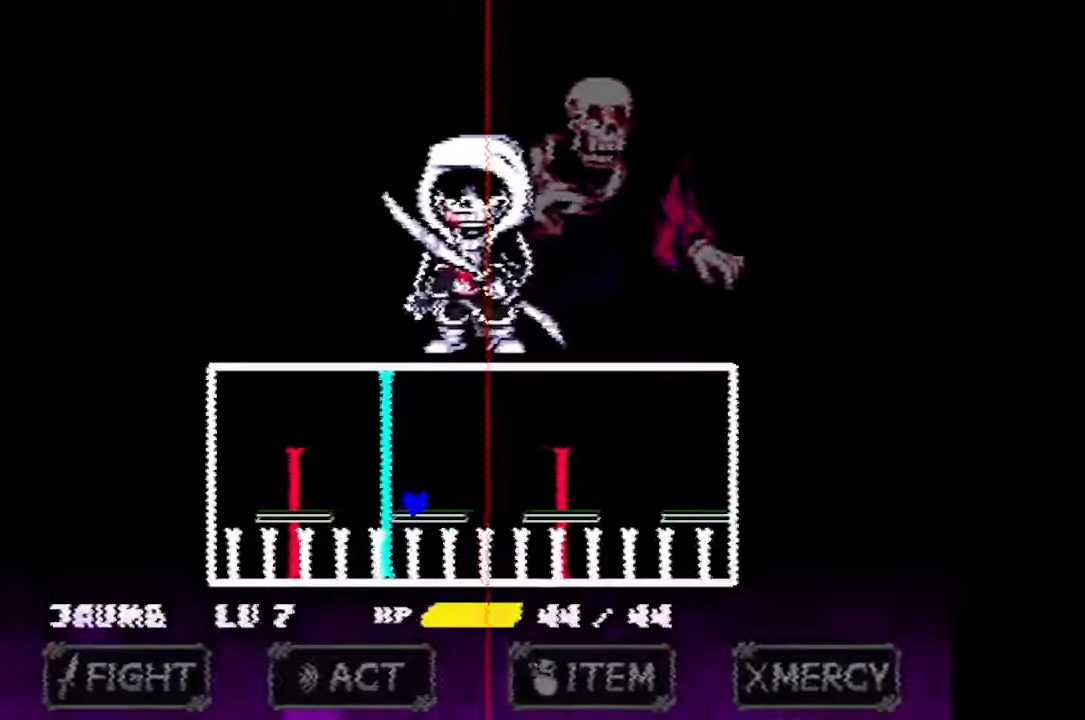
{"keys": ["right", "up"], "mouse": [], "events": [[300, "up", "down"], [333, "right", "down"]]}
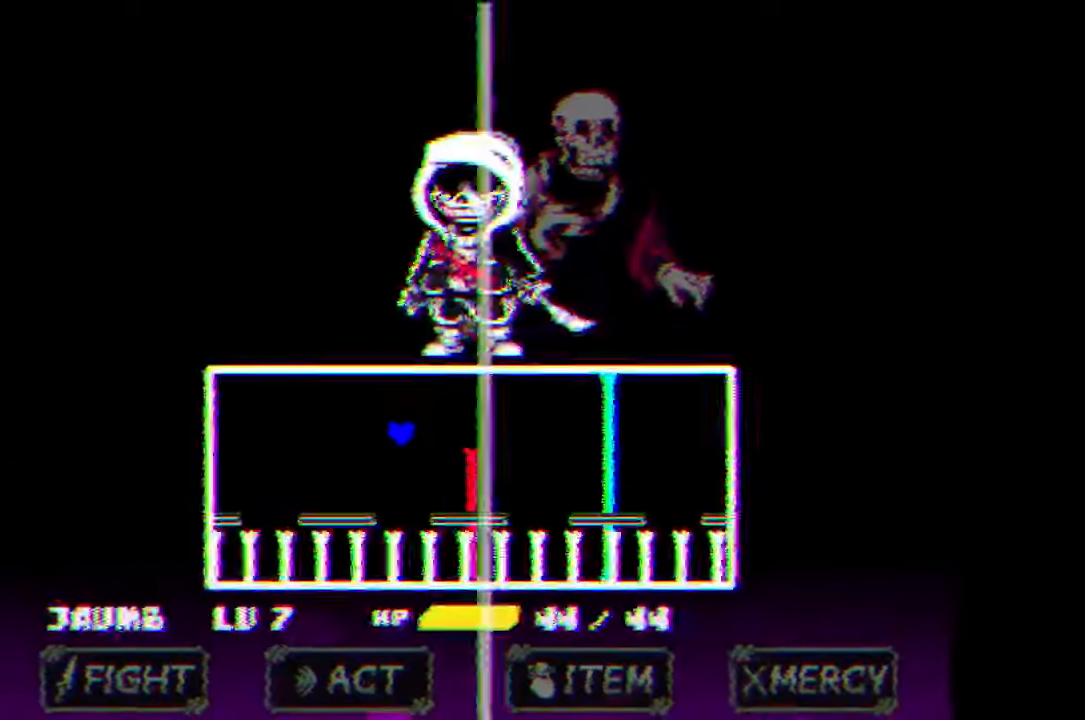
{"keys": ["right"], "mouse": [], "events": [[100, "up", "up"]]}
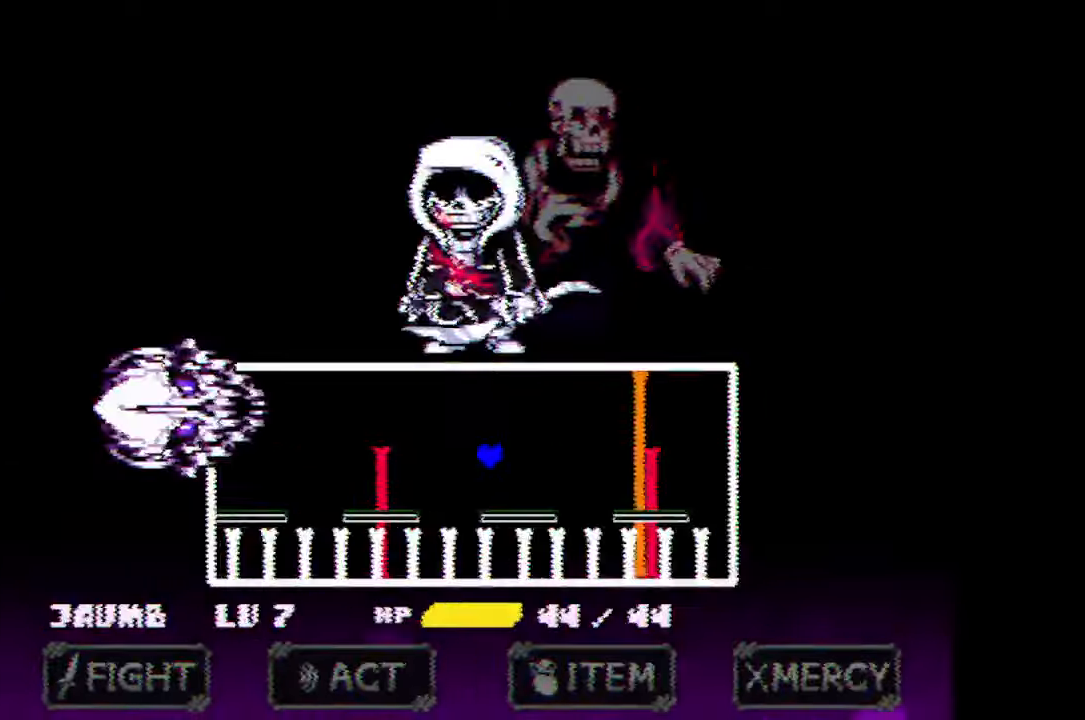
{"keys": ["left"], "mouse": [], "events": [[33, "right", "up"], [133, "right", "down"], [133, "up", "down"], [233, "left", "down"], [233, "right", "up"], [267, "up", "up"]]}
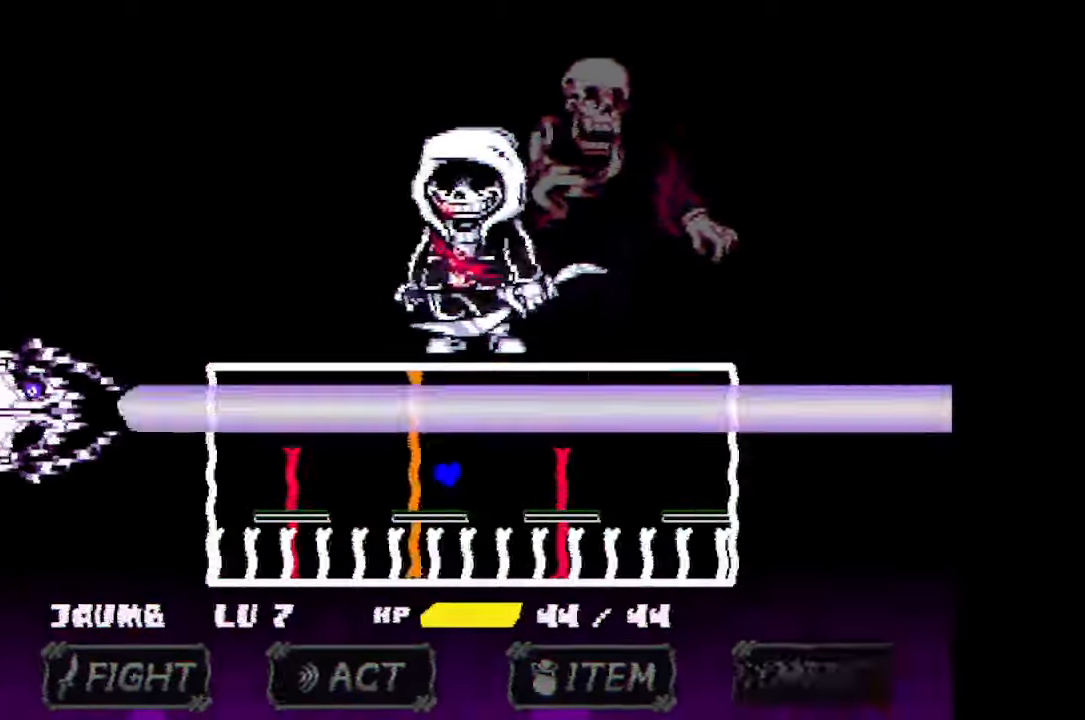
{"keys": [], "mouse": [], "events": [[200, "left", "up"]]}
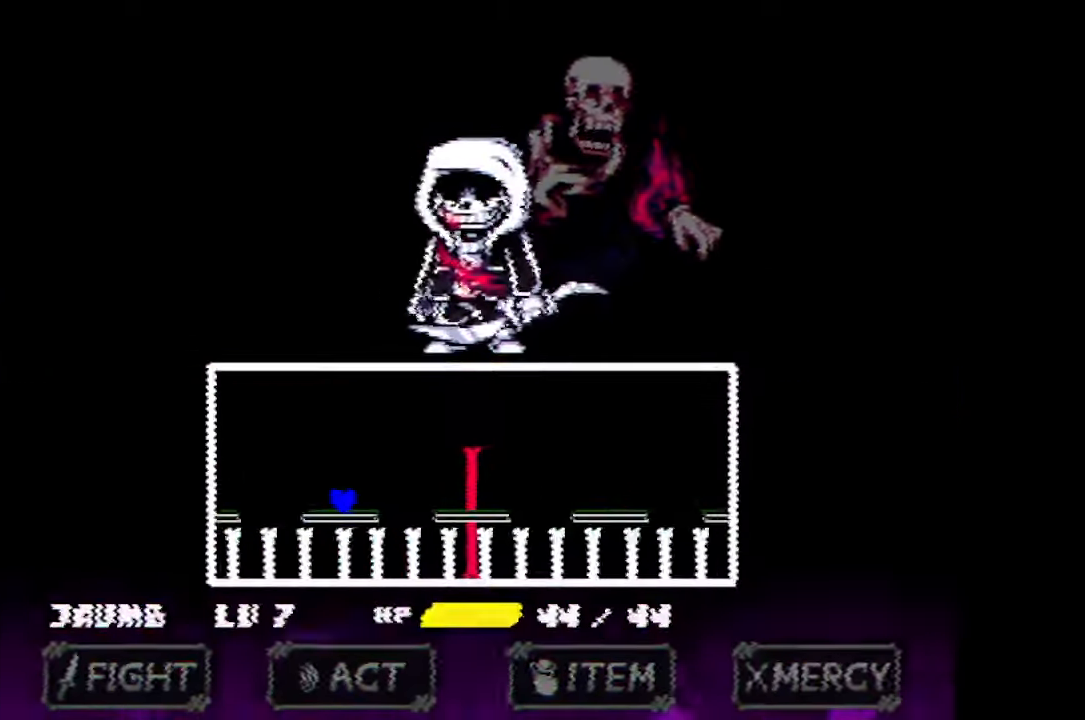
{"keys": ["right", "up"], "mouse": [], "events": [[367, "right", "down"], [367, "up", "down"]]}
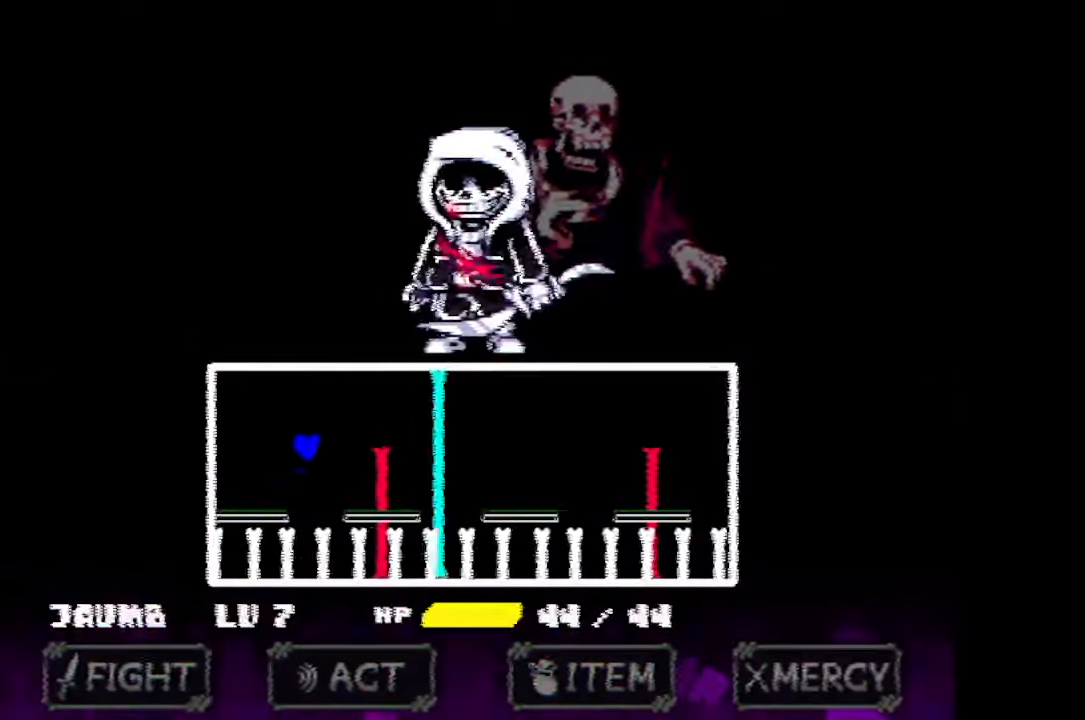
{"keys": ["right"], "mouse": [], "events": [[167, "up", "up"]]}
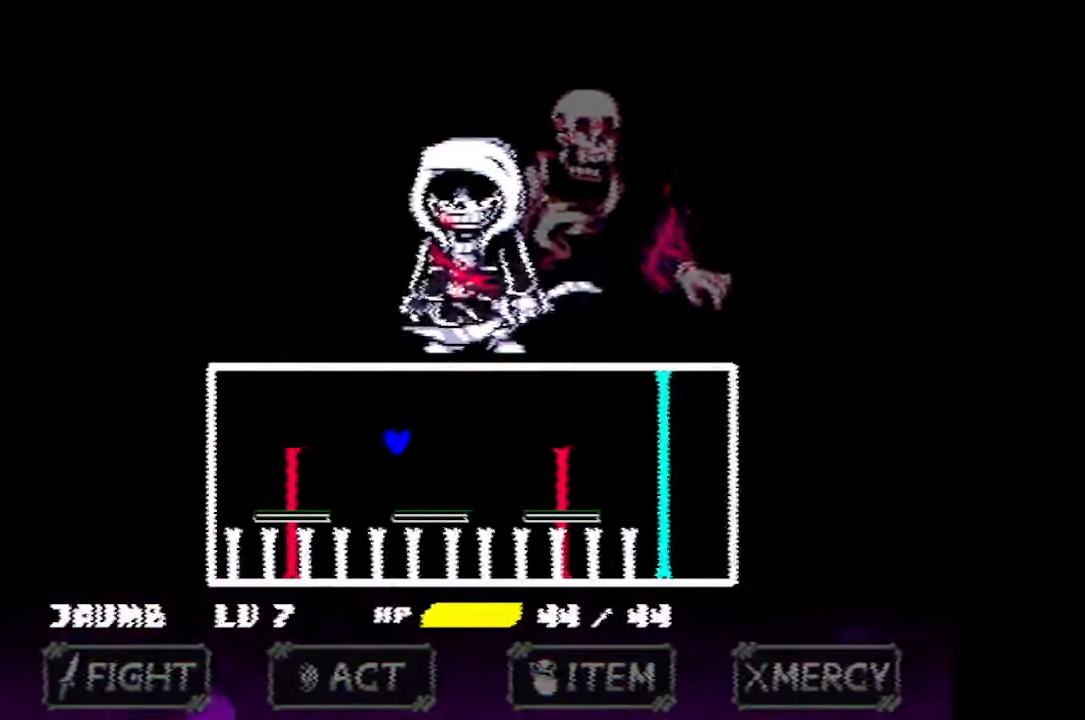
{"keys": [], "mouse": [], "events": [[67, "right", "up"]]}
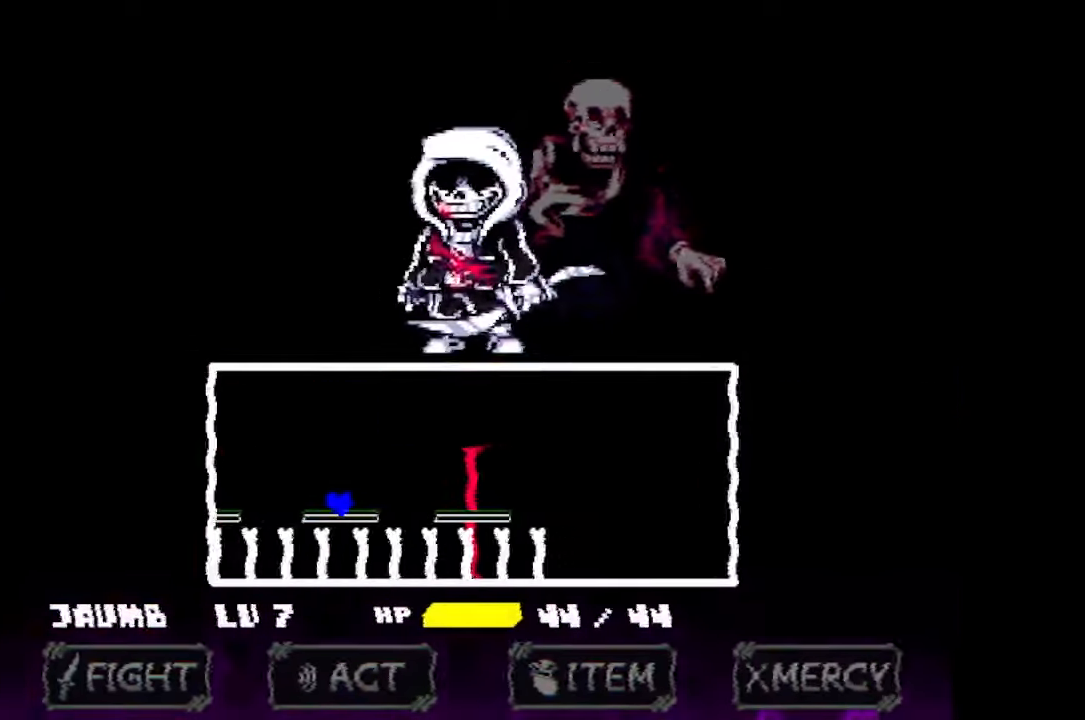
{"keys": ["right", "up"], "mouse": [], "events": [[100, "right", "down"], [100, "up", "down"]]}
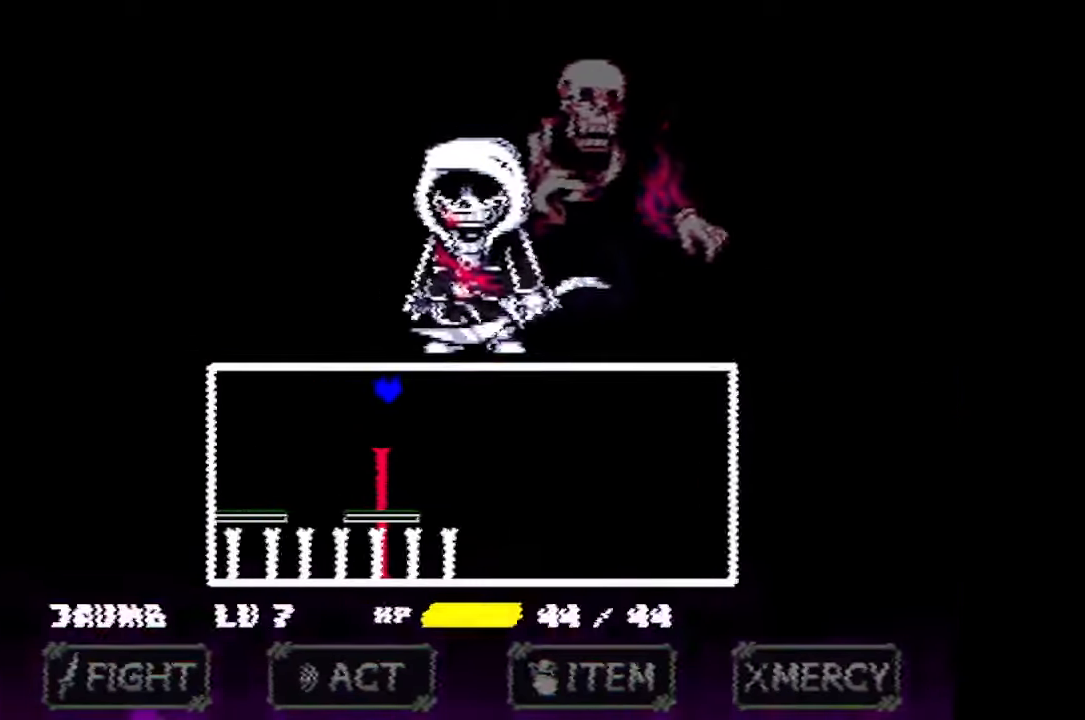
{"keys": [], "mouse": [], "events": [[33, "up", "up"], [500, "right", "up"]]}
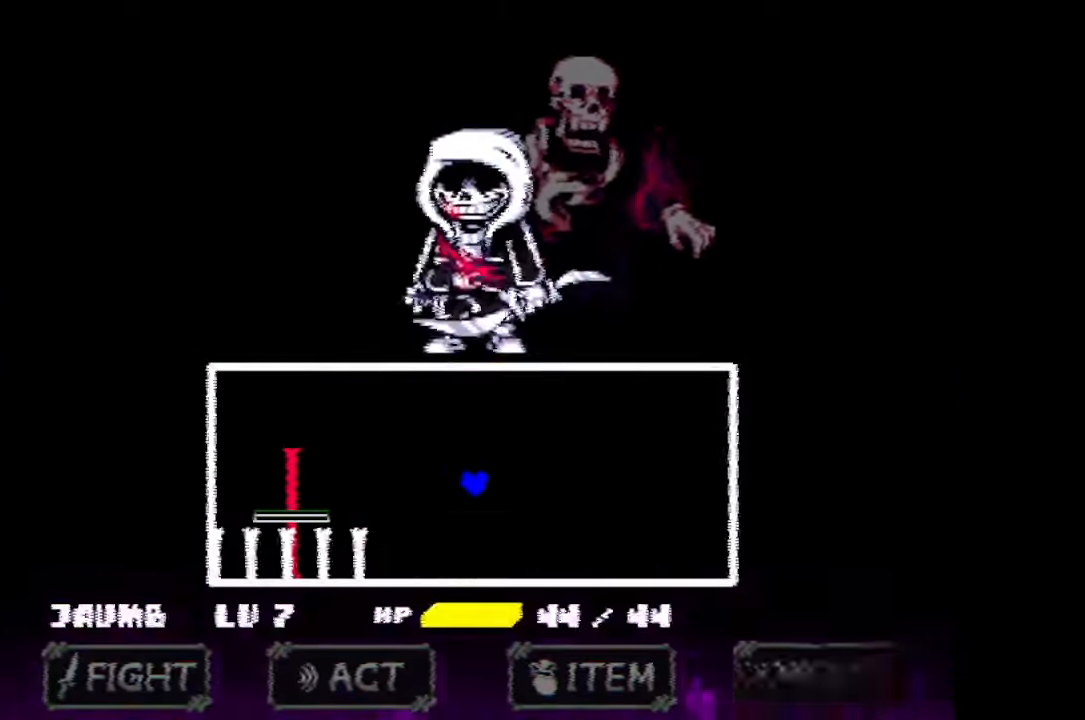
{"keys": [], "mouse": [], "events": []}
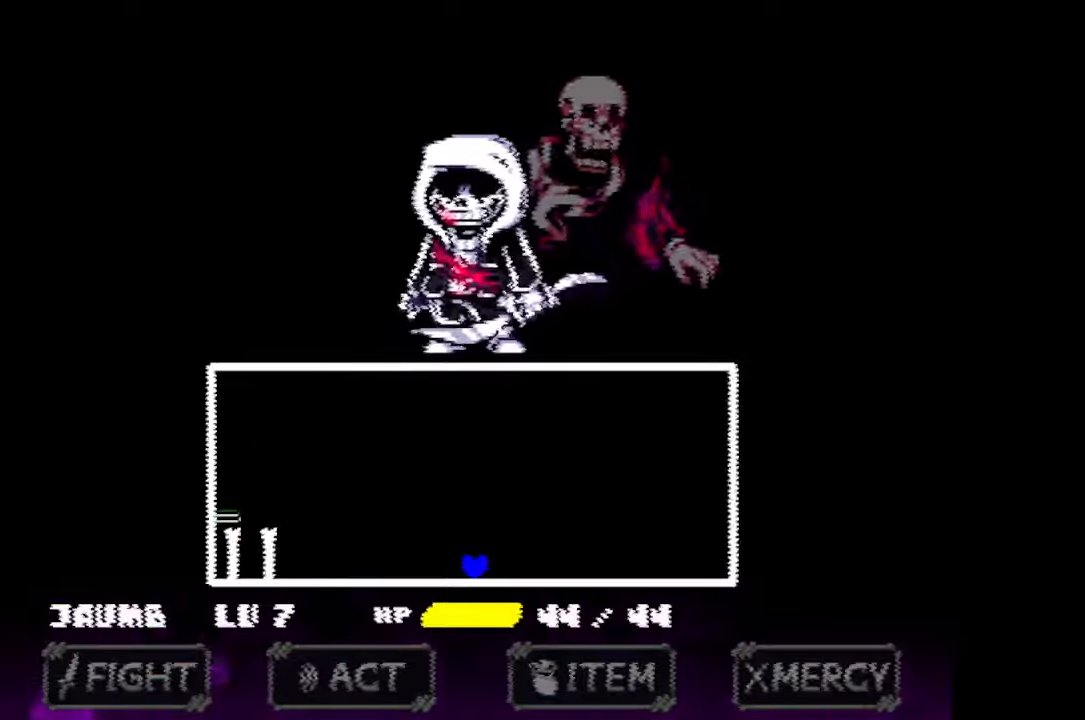
{"keys": [], "mouse": [], "events": []}
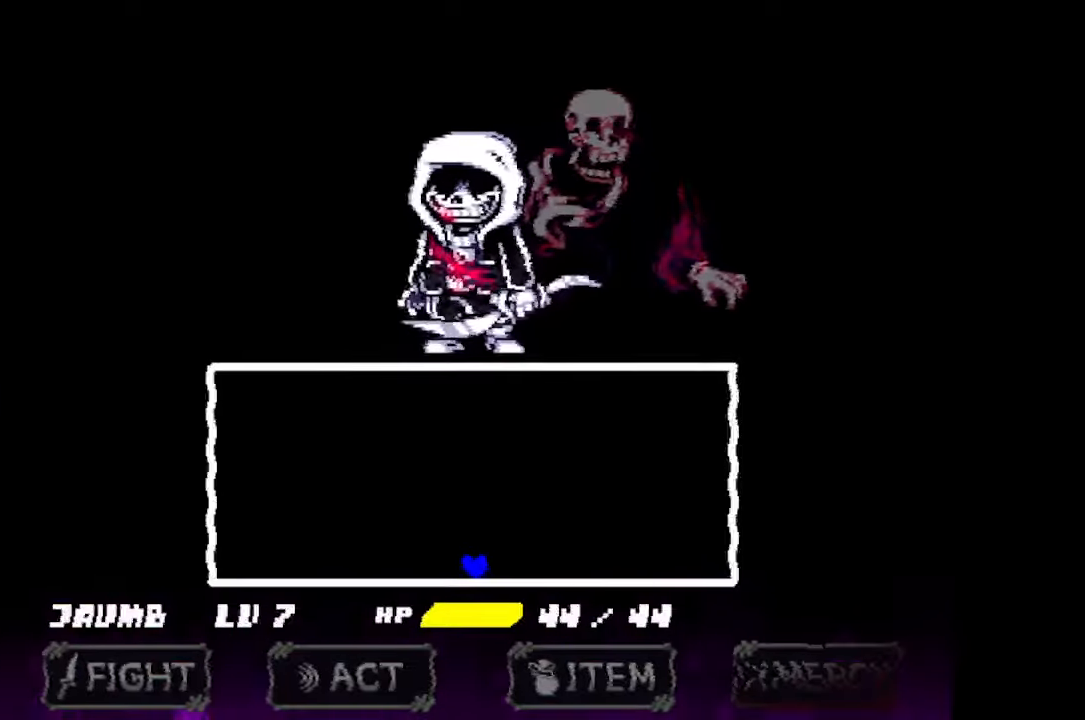
{"keys": [], "mouse": [], "events": [[134, "z", "down"], [234, "z", "up"], [267, "z", "down"], [300, "z", "up"], [367, "z", "down"], [400, "z", "up"], [467, "z", "down"], [500, "z", "up"]]}
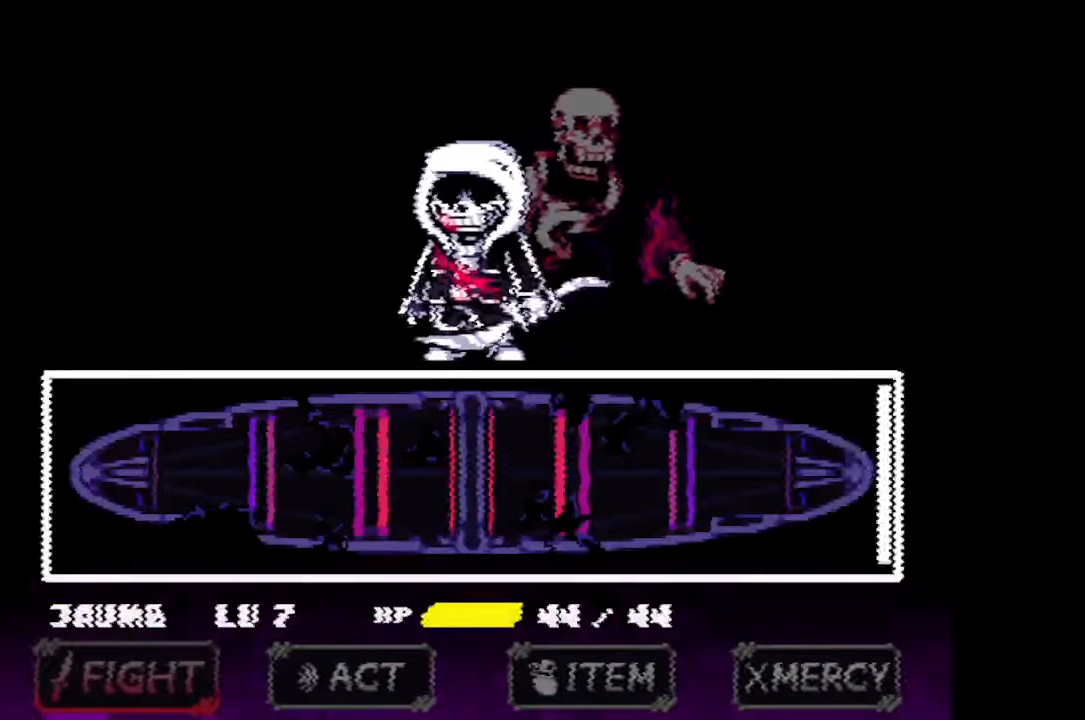
{"keys": [], "mouse": [], "events": [[34, "z", "down"], [100, "z", "up"], [134, "z", "down"], [234, "z", "up"]]}
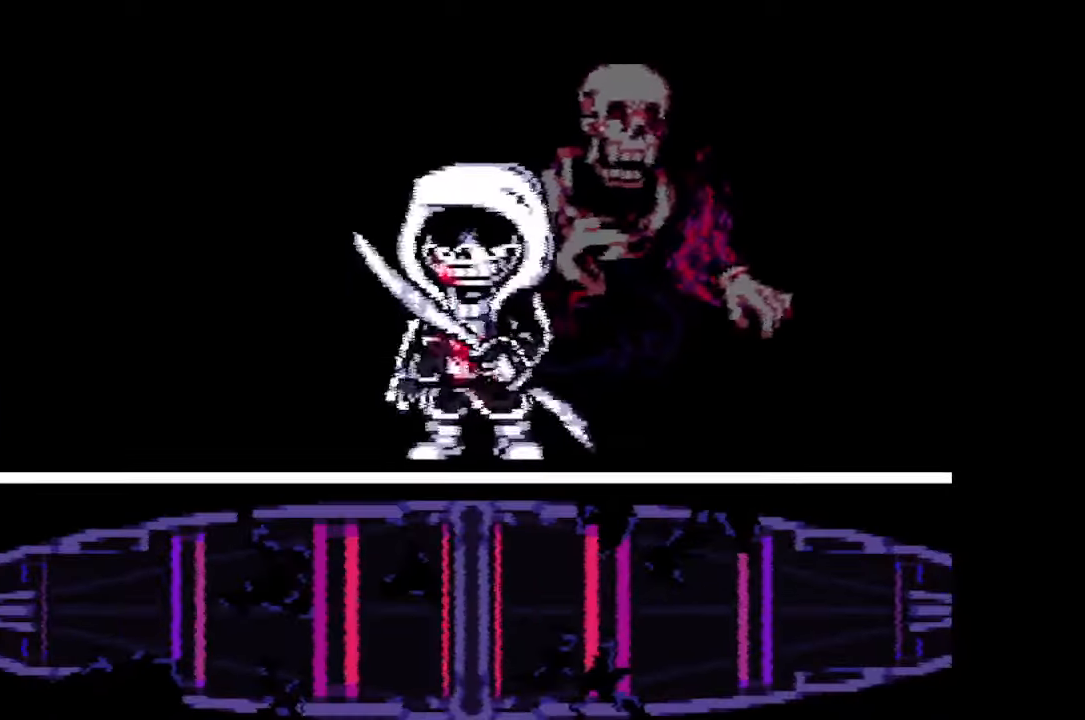
{"keys": [], "mouse": [], "events": []}
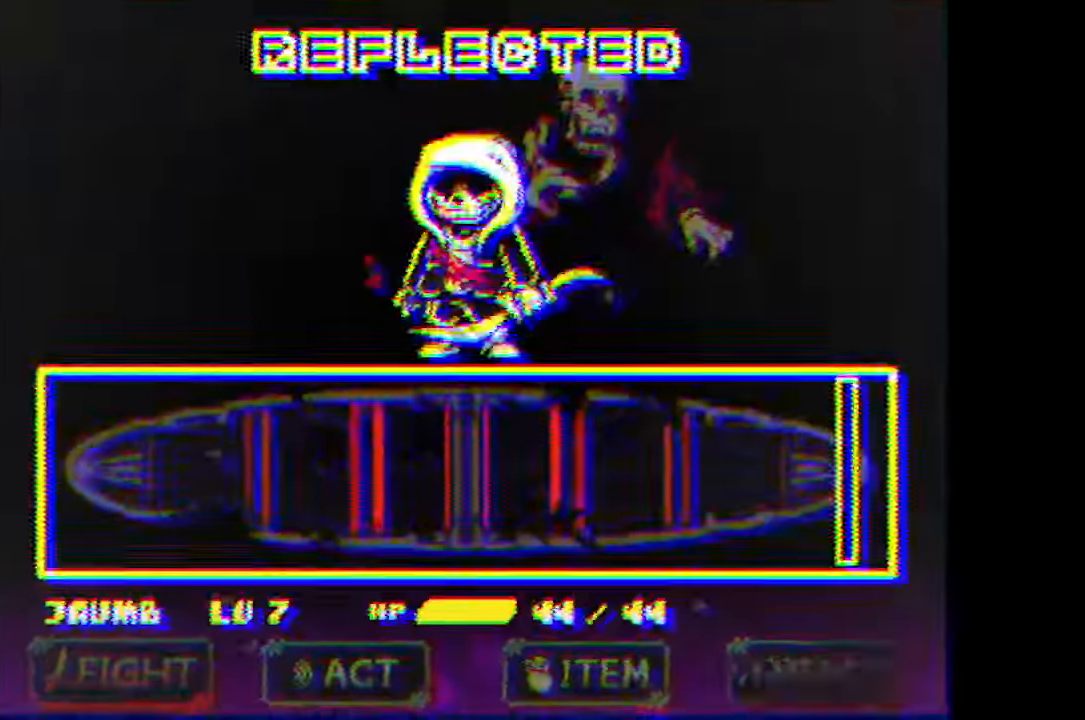
{"keys": [], "mouse": [], "events": []}
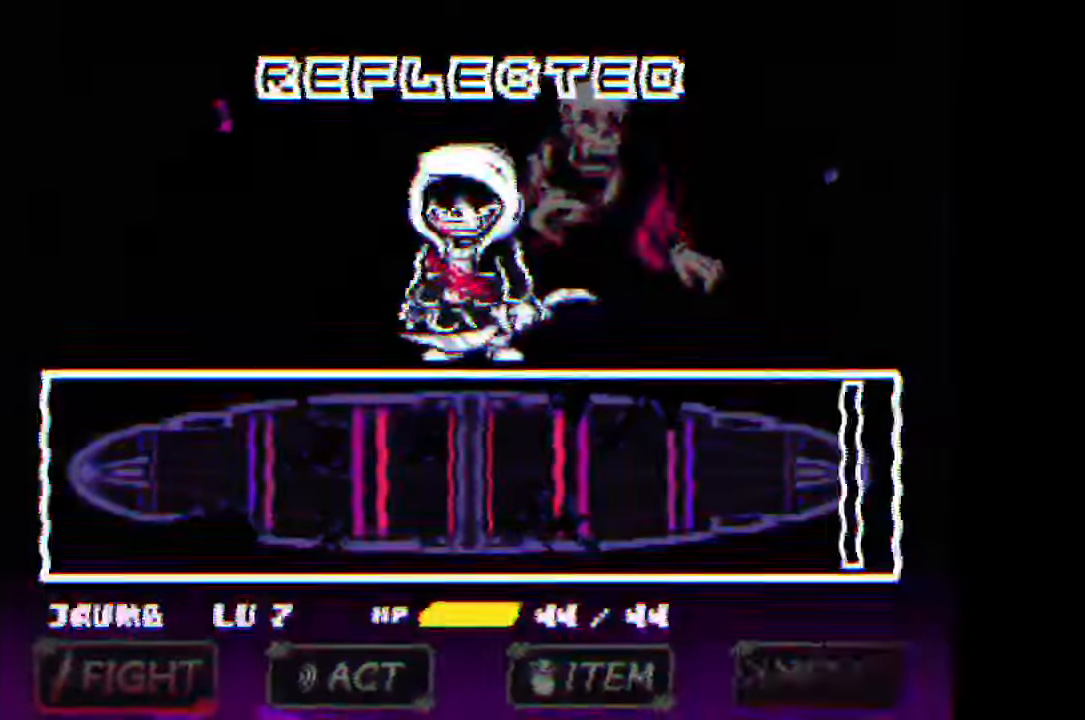
{"keys": [], "mouse": [], "events": []}
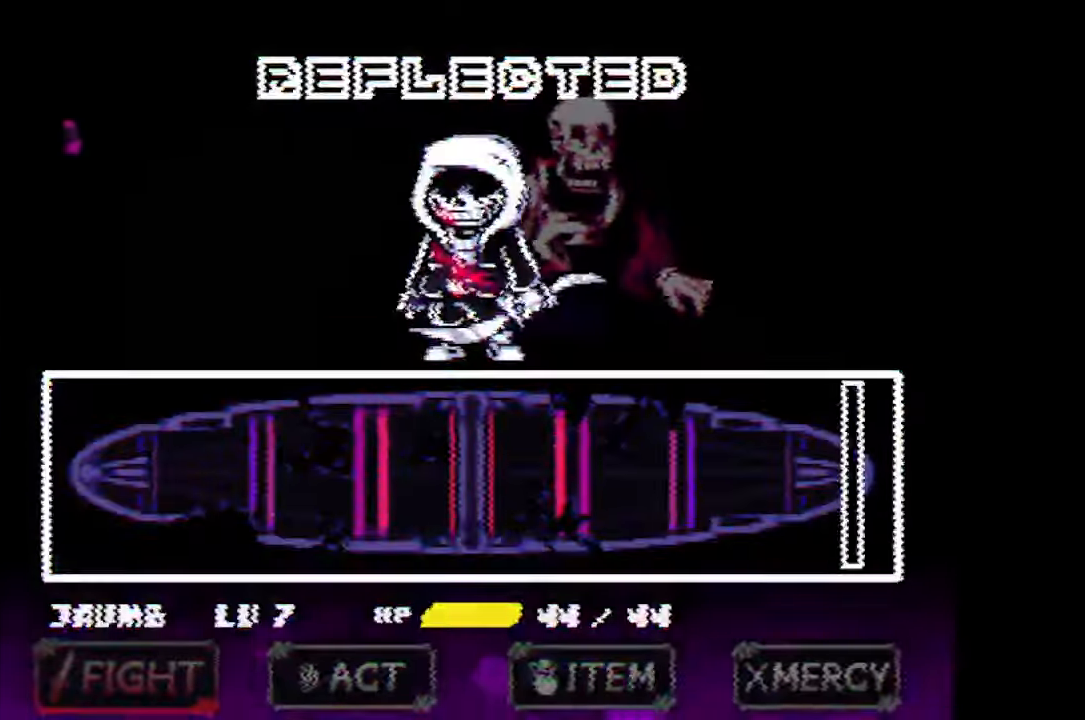
{"keys": ["x", "z"], "mouse": [], "events": [[434, "z", "down"], [467, "x", "down"]]}
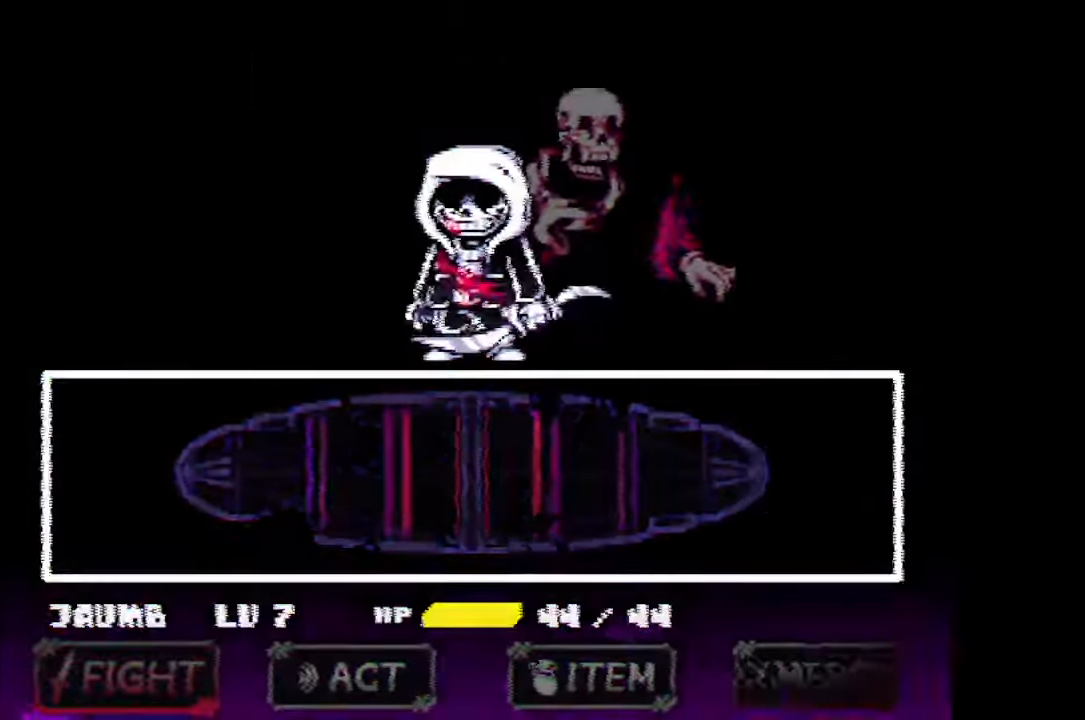
{"keys": [], "mouse": [], "events": [[34, "z", "up"], [67, "x", "up"], [67, "z", "down"], [134, "x", "down"], [167, "x", "up"], [200, "x", "down"], [200, "z", "up"], [267, "x", "up"], [267, "z", "down"], [300, "x", "down"], [367, "x", "up"], [467, "z", "up"]]}
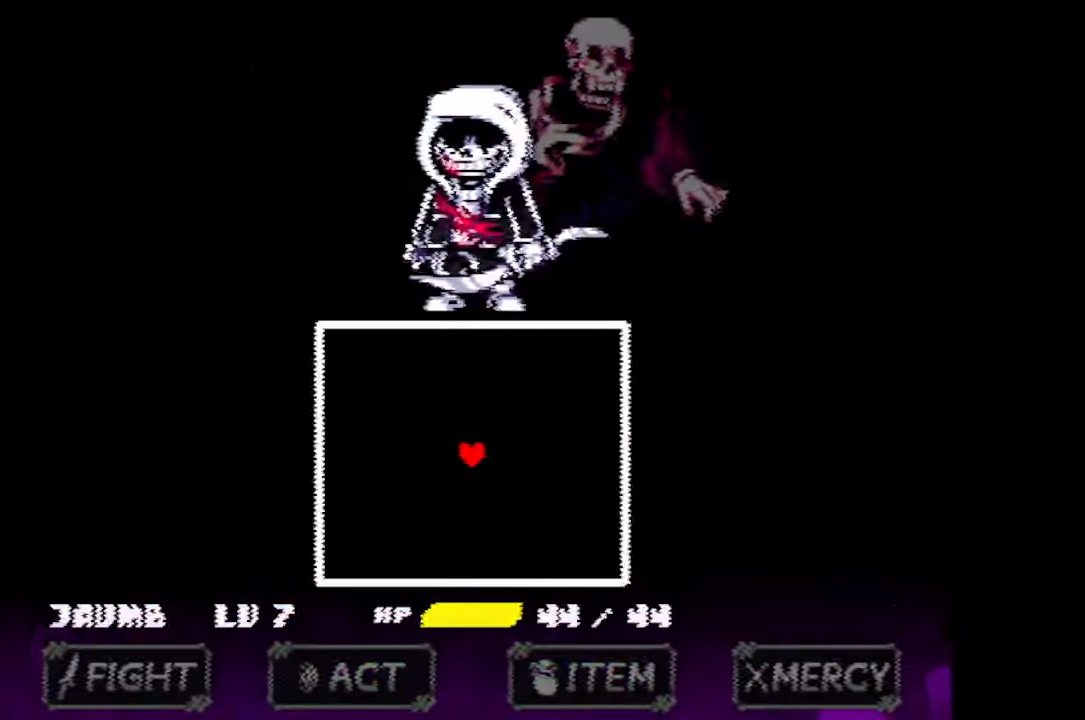
{"keys": ["down", "right"], "mouse": [], "events": [[334, "down", "down"], [334, "right", "down"]]}
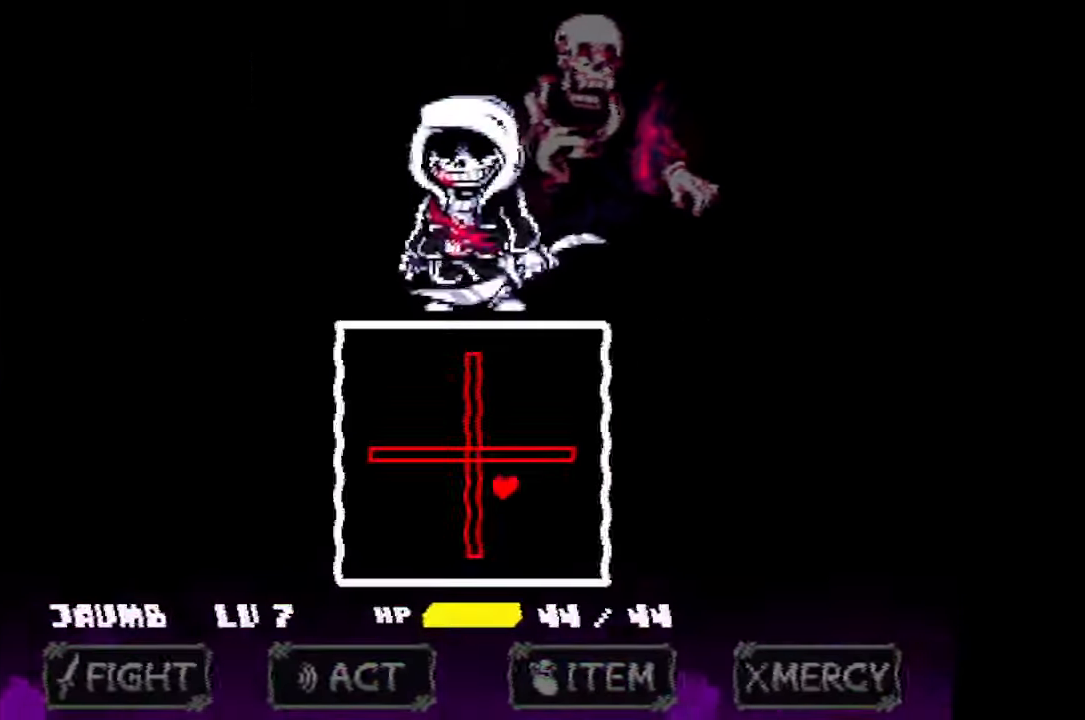
{"keys": [], "mouse": [], "events": [[200, "down", "up"], [200, "right", "up"]]}
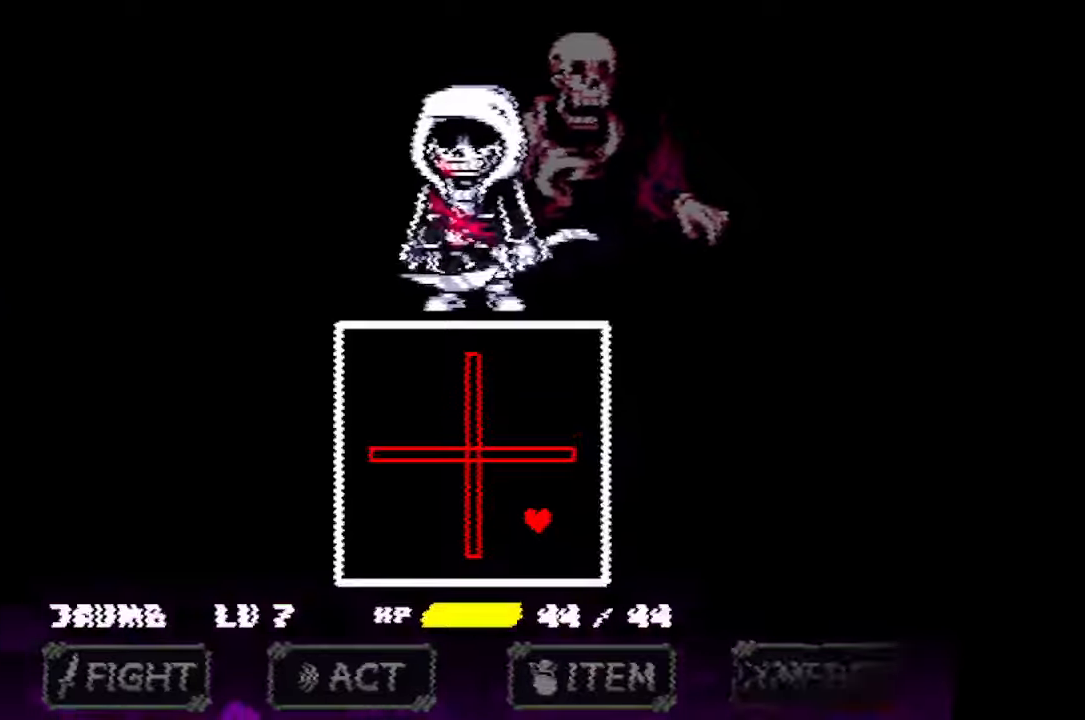
{"keys": ["up", "x"], "mouse": [], "events": [[333, "x", "down"], [366, "up", "down"]]}
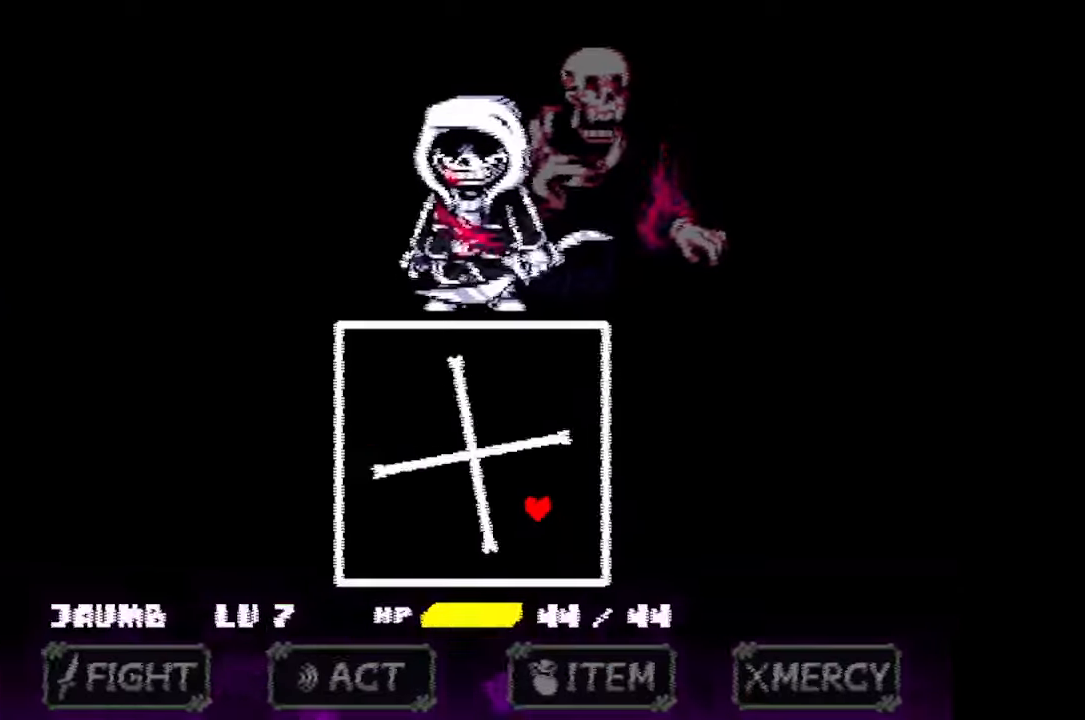
{"keys": ["up", "x"], "mouse": [], "events": []}
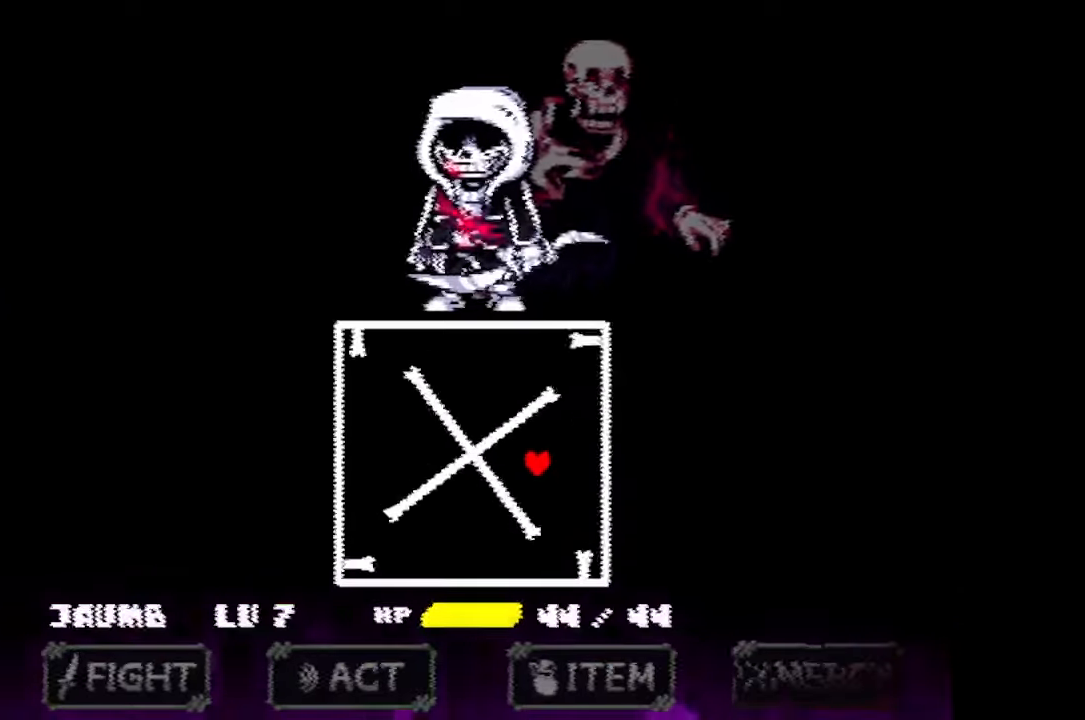
{"keys": ["left", "up", "x"], "mouse": [], "events": [[433, "left", "down"]]}
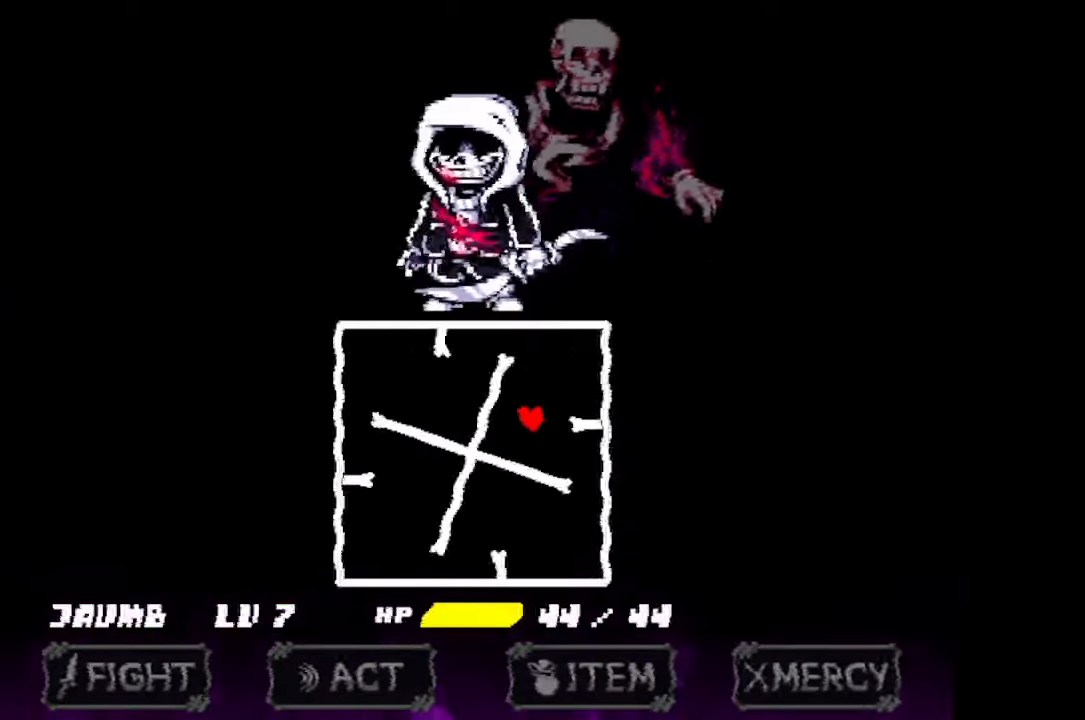
{"keys": ["left", "x"], "mouse": [], "events": [[266, "up", "up"]]}
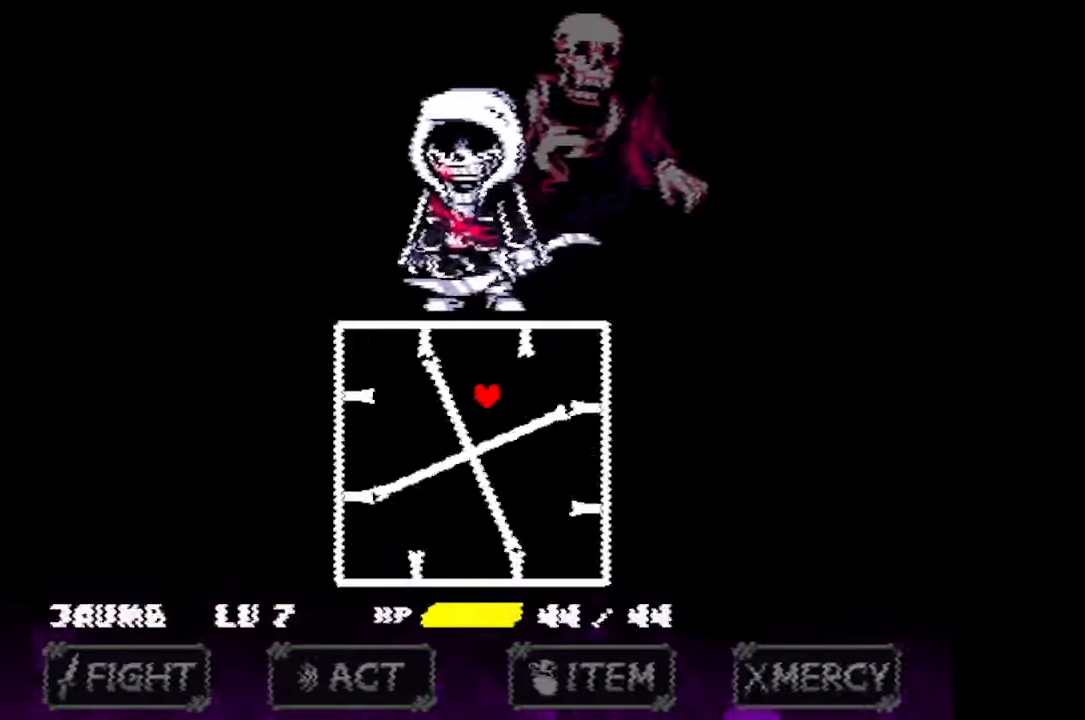
{"keys": ["down", "left", "x"], "mouse": [], "events": [[266, "down", "down"]]}
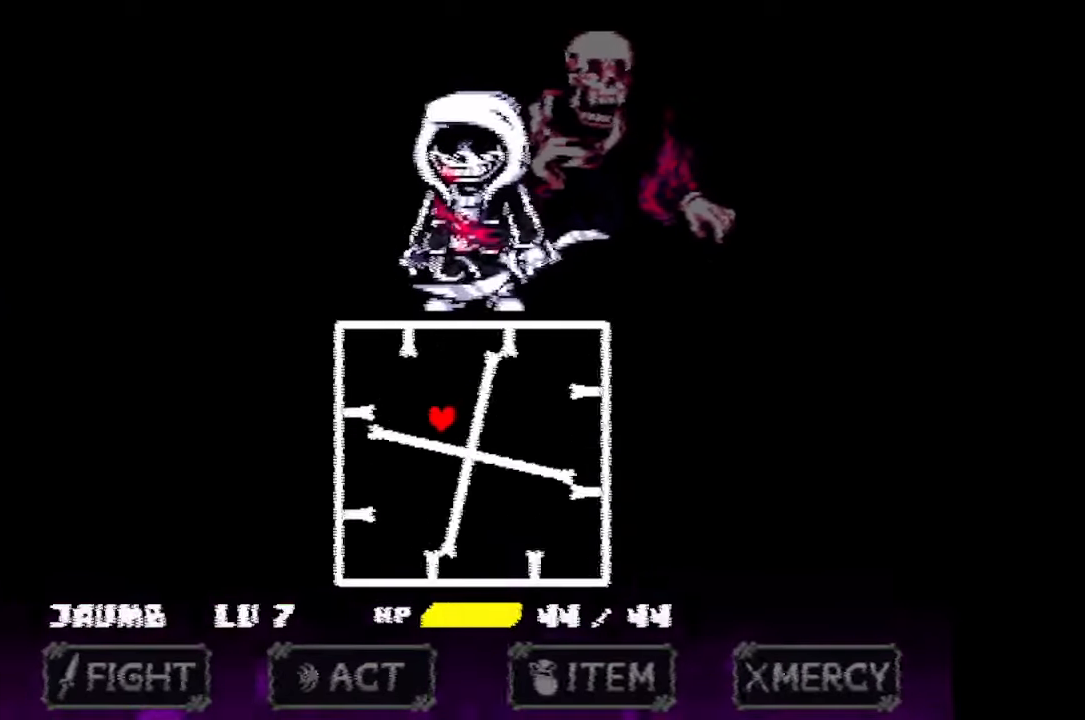
{"keys": ["down", "x"], "mouse": [], "events": [[266, "left", "up"]]}